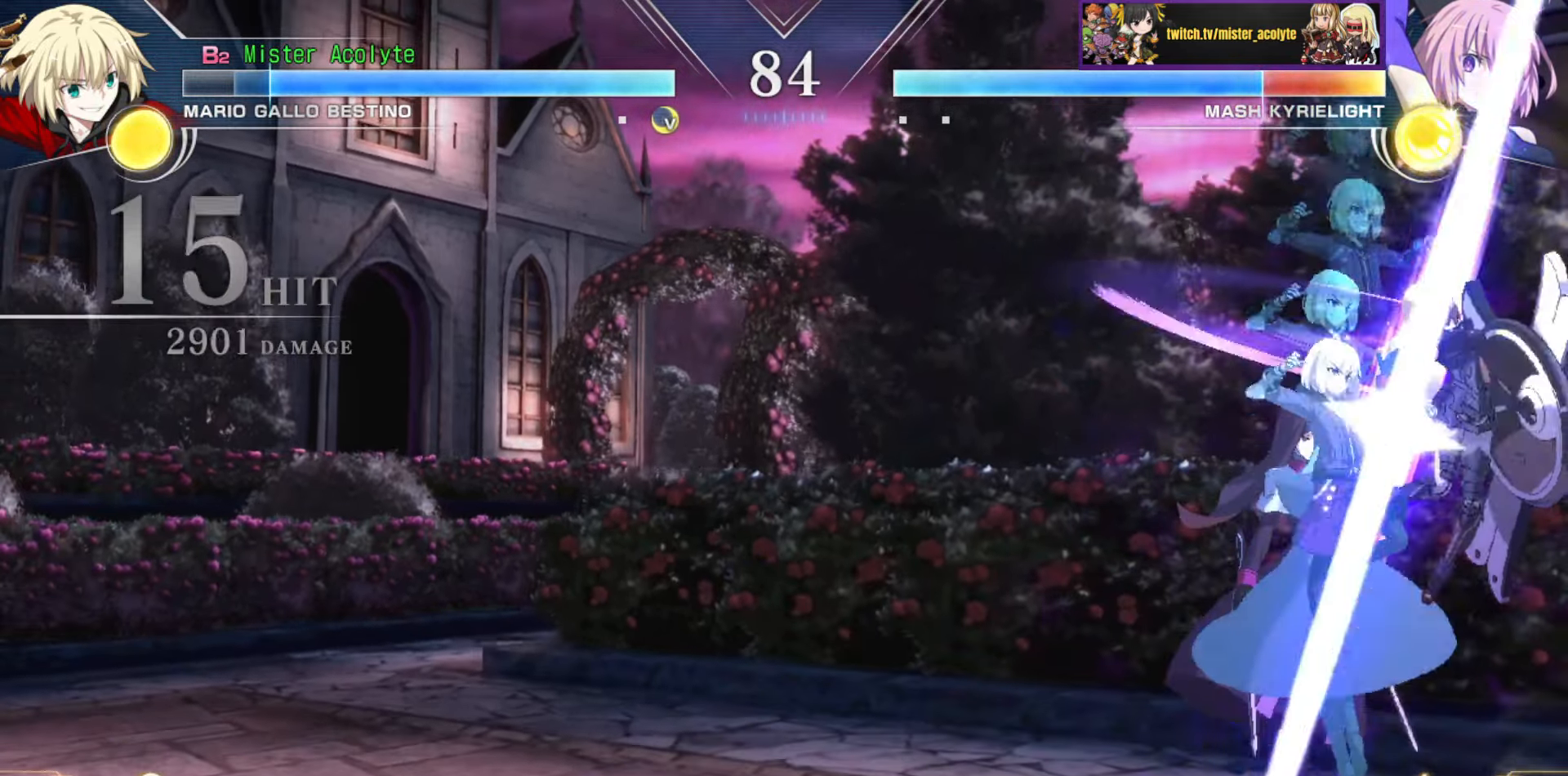
Gameplay with a controller (PlayStation layout); each line is a JSON object with the inputs held at the frame after it. "events" lists button and stick changes between this image and that frame as [ms after this image, input, new state], when the widget could be followed in between. Not read: DPAD_DOWN DPAD_LEFT DPAD_RIGHT DPAD_UP L1 L2 L3 R3 SELECT START left_stick right_stick.
{"buttons": [], "events": [[200, "TRIANGLE", "down"], [266, "TRIANGLE", "up"], [366, "TRIANGLE", "down"], [433, "TRIANGLE", "up"]]}
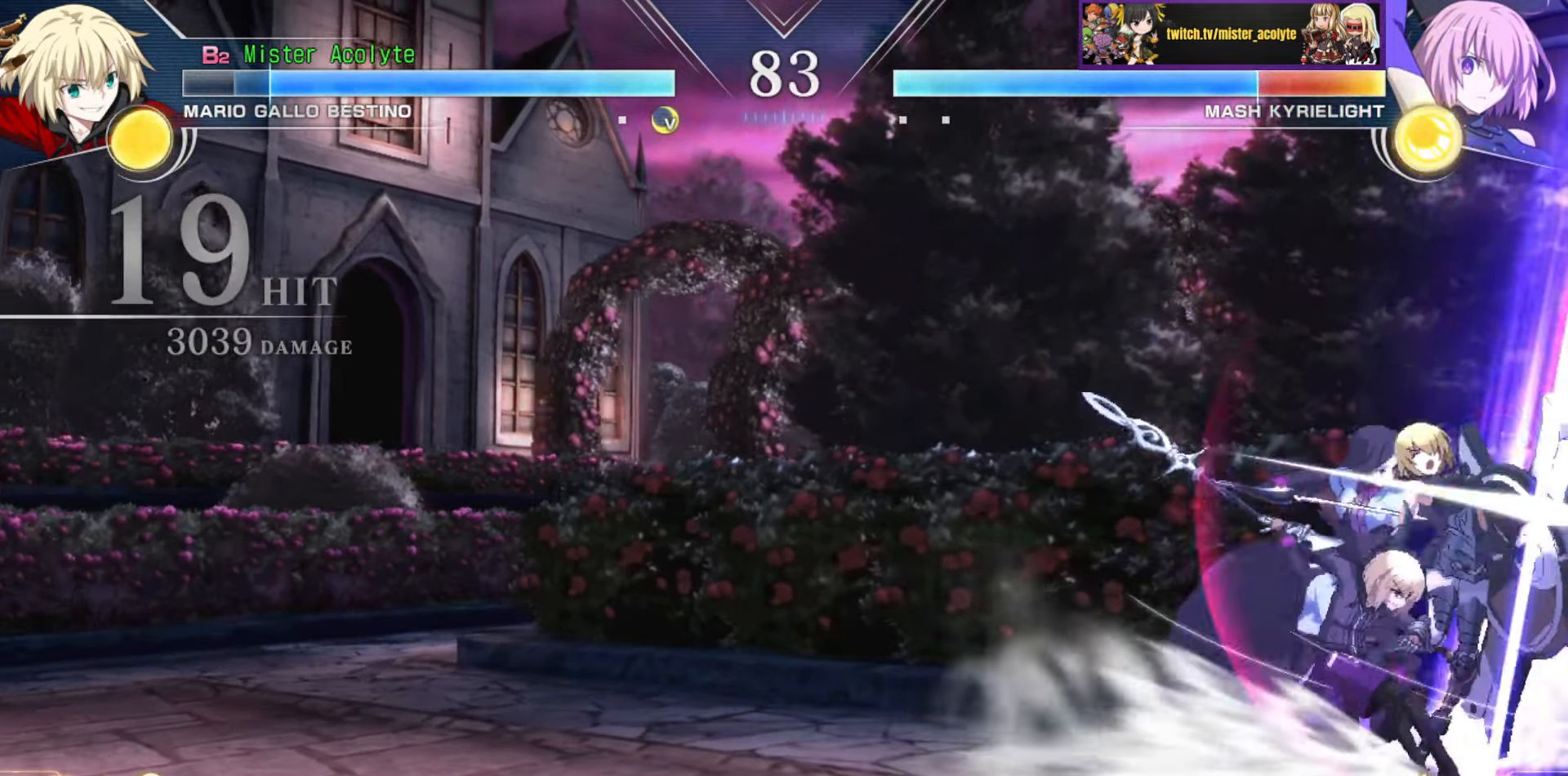
{"buttons": ["TRIANGLE"], "events": [[16, "TRIANGLE", "down"], [100, "TRIANGLE", "up"], [166, "TRIANGLE", "down"], [266, "TRIANGLE", "up"], [333, "TRIANGLE", "down"], [400, "TRIANGLE", "up"], [450, "TRIANGLE", "down"]]}
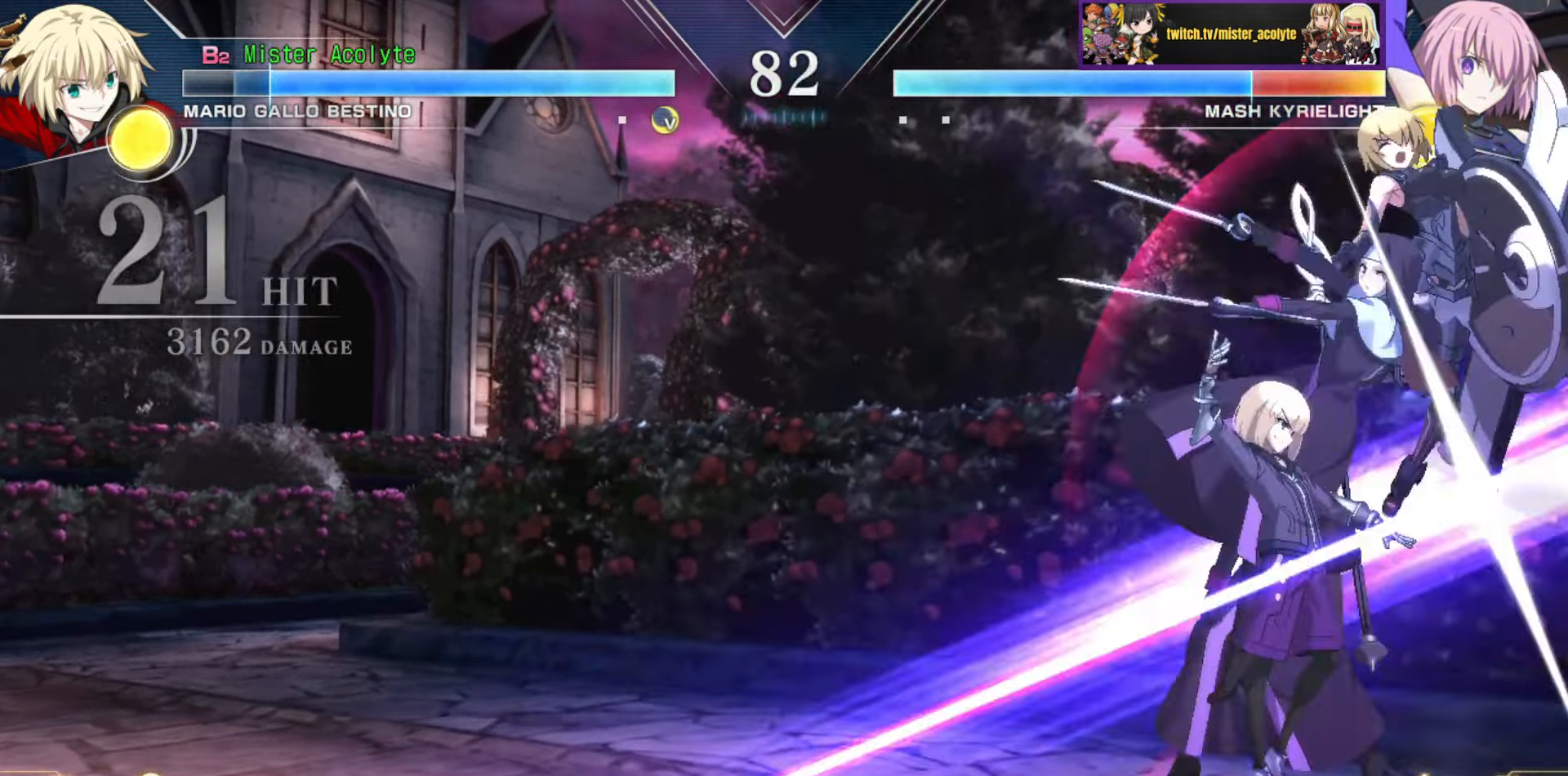
{"buttons": ["CIRCLE"], "events": [[50, "TRIANGLE", "up"], [100, "TRIANGLE", "down"], [266, "TRIANGLE", "up"], [433, "CIRCLE", "down"]]}
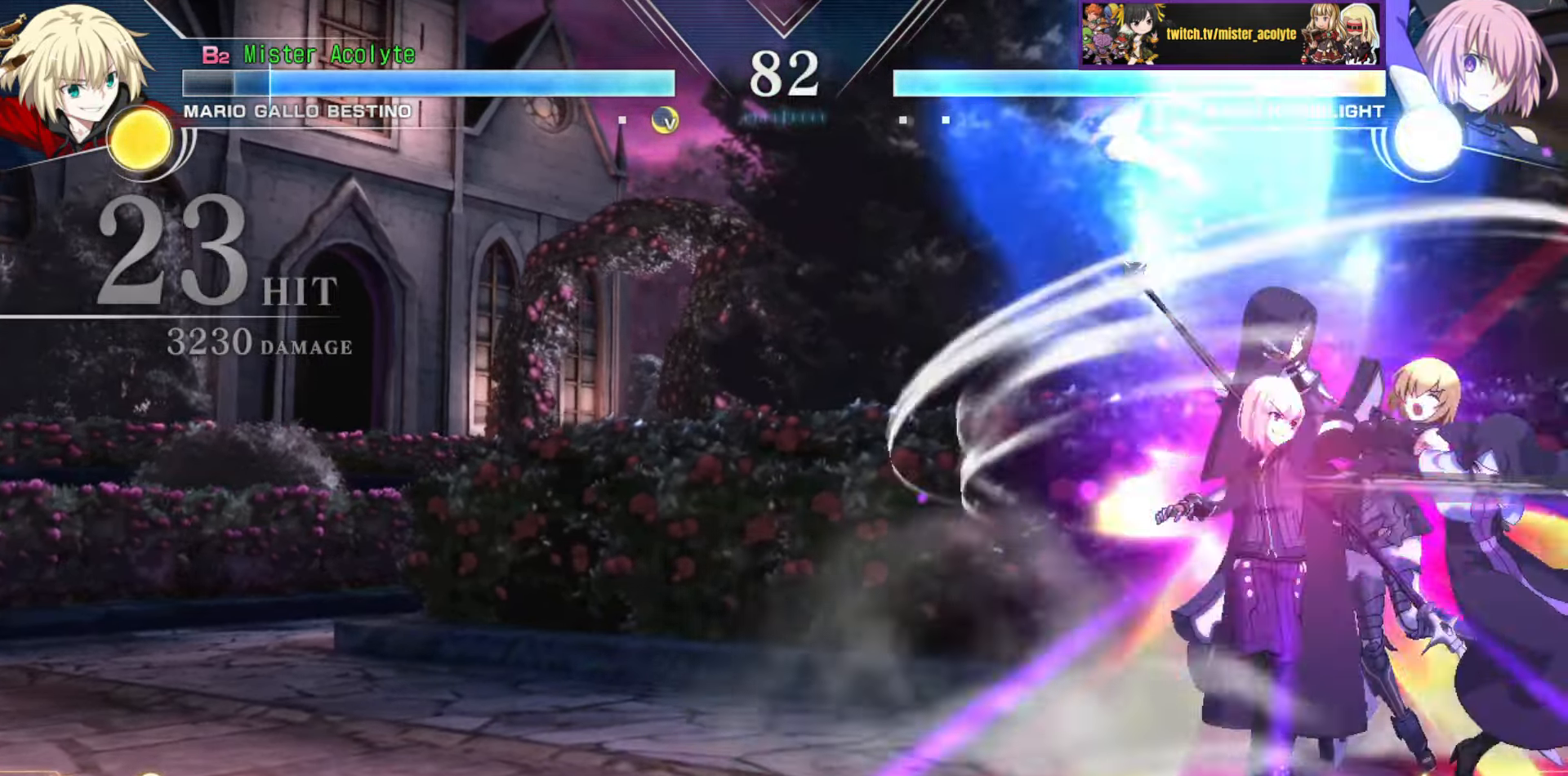
{"buttons": [], "events": [[66, "CIRCLE", "up"]]}
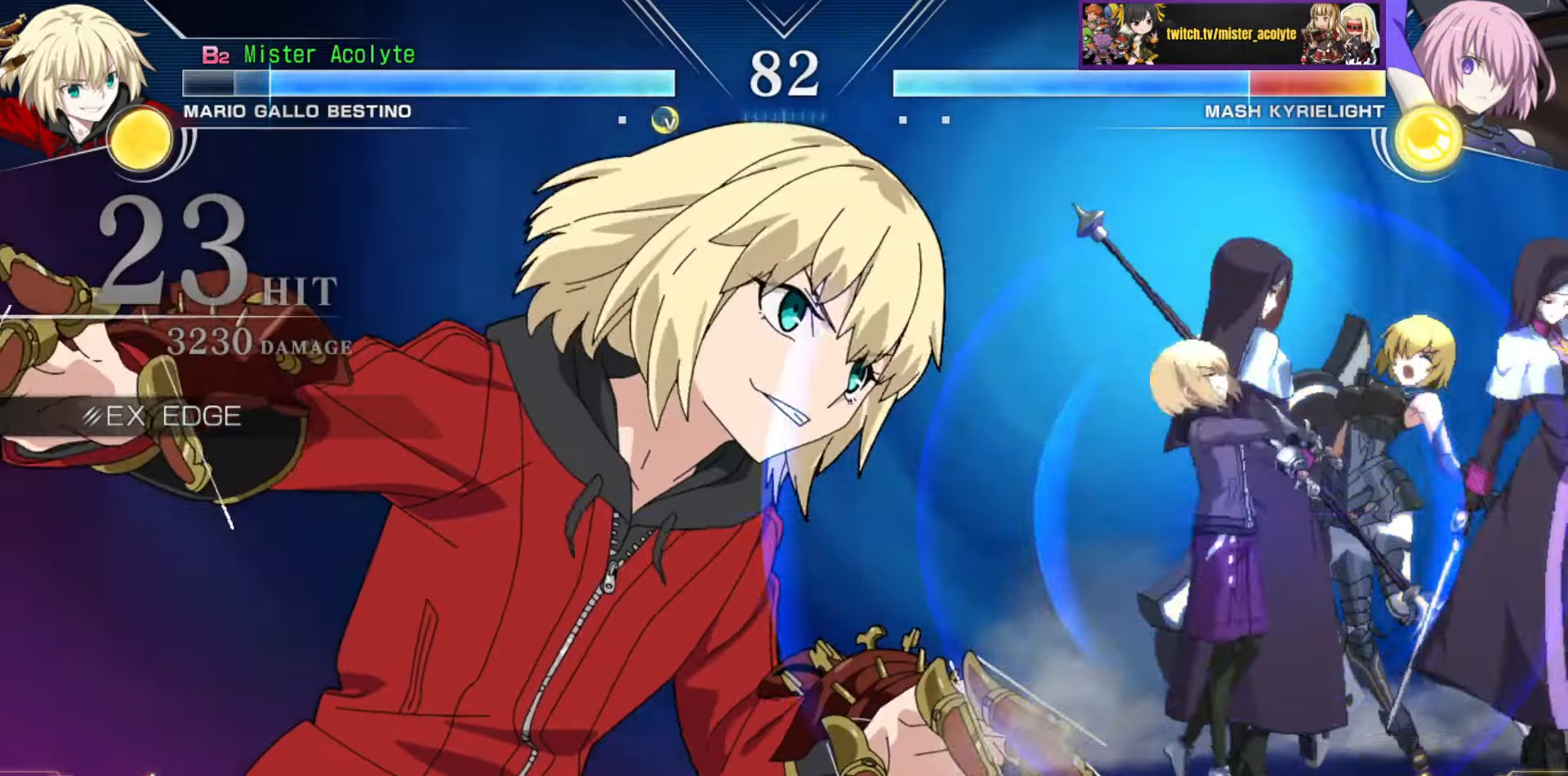
{"buttons": [], "events": []}
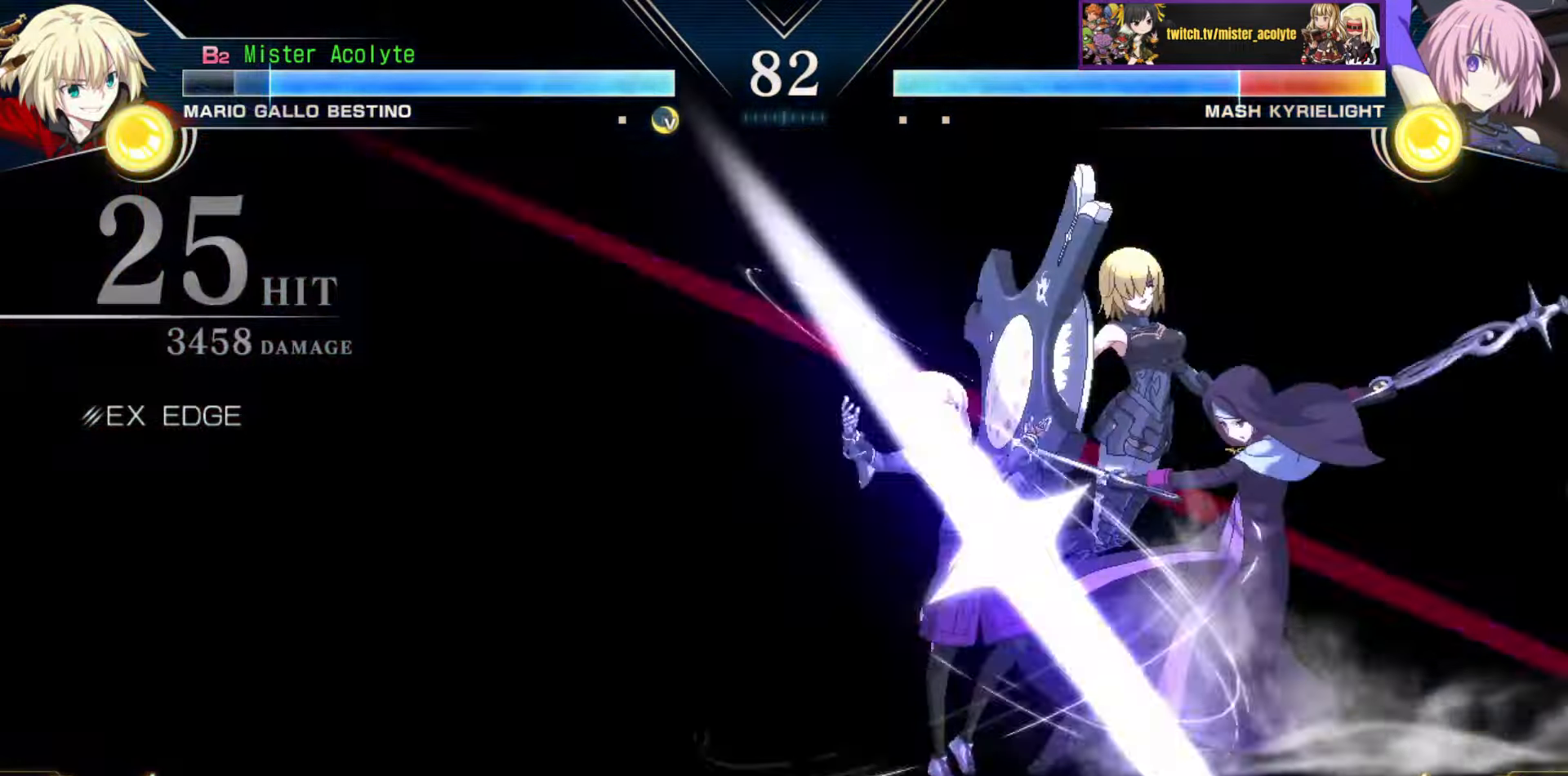
{"buttons": [], "events": []}
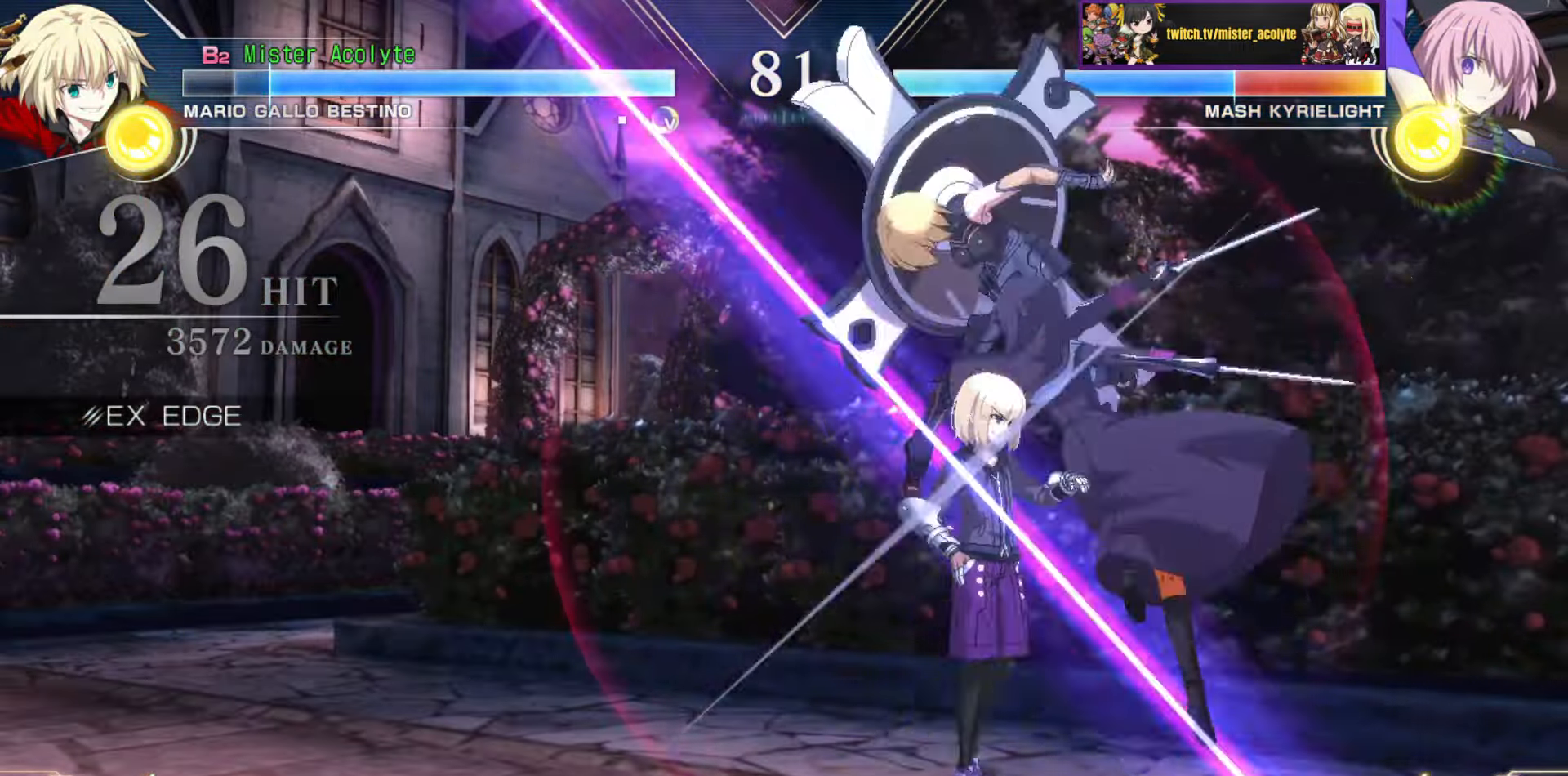
{"buttons": [], "events": [[317, "CIRCLE", "down"], [434, "CIRCLE", "up"]]}
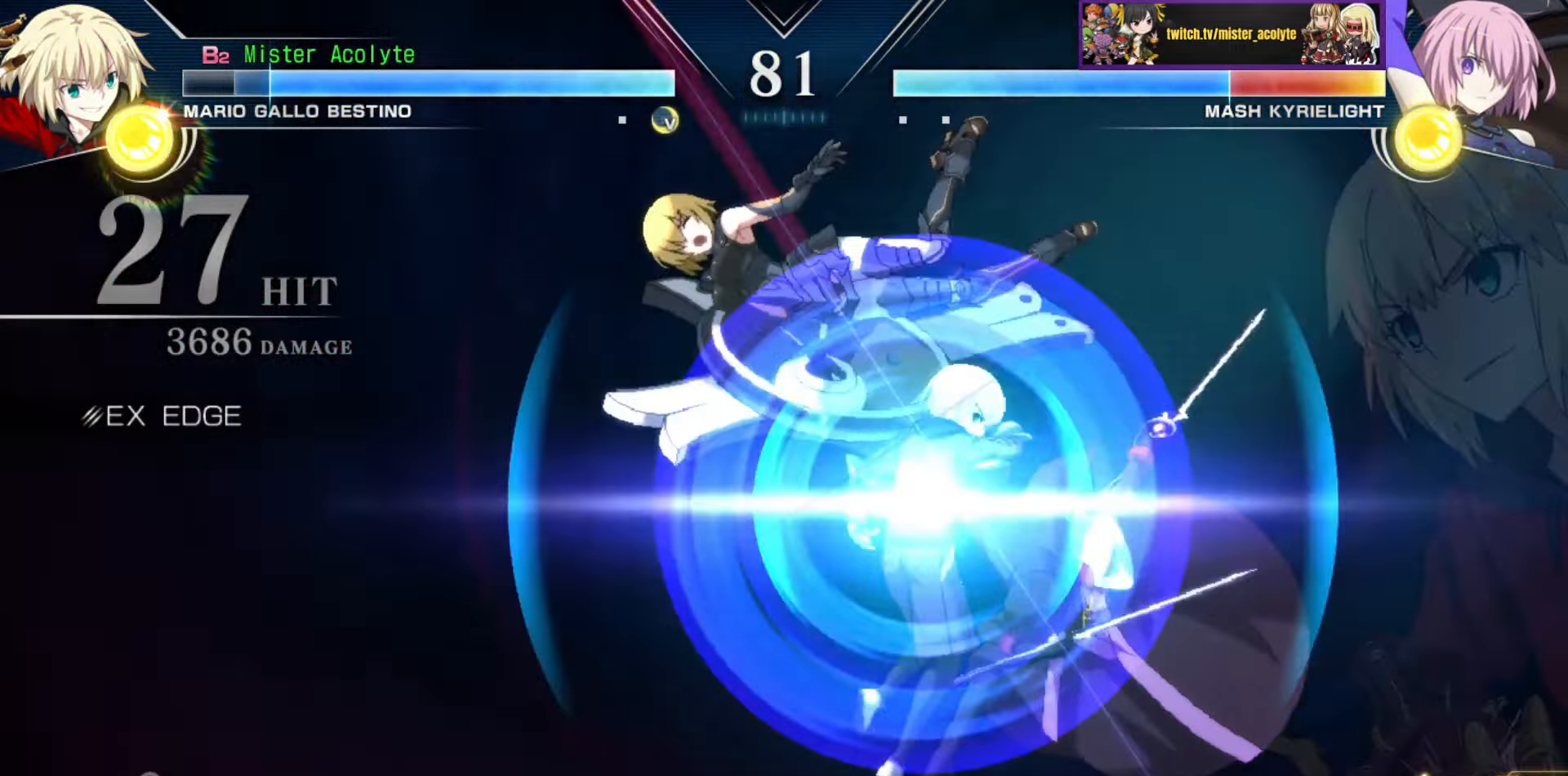
{"buttons": [], "events": []}
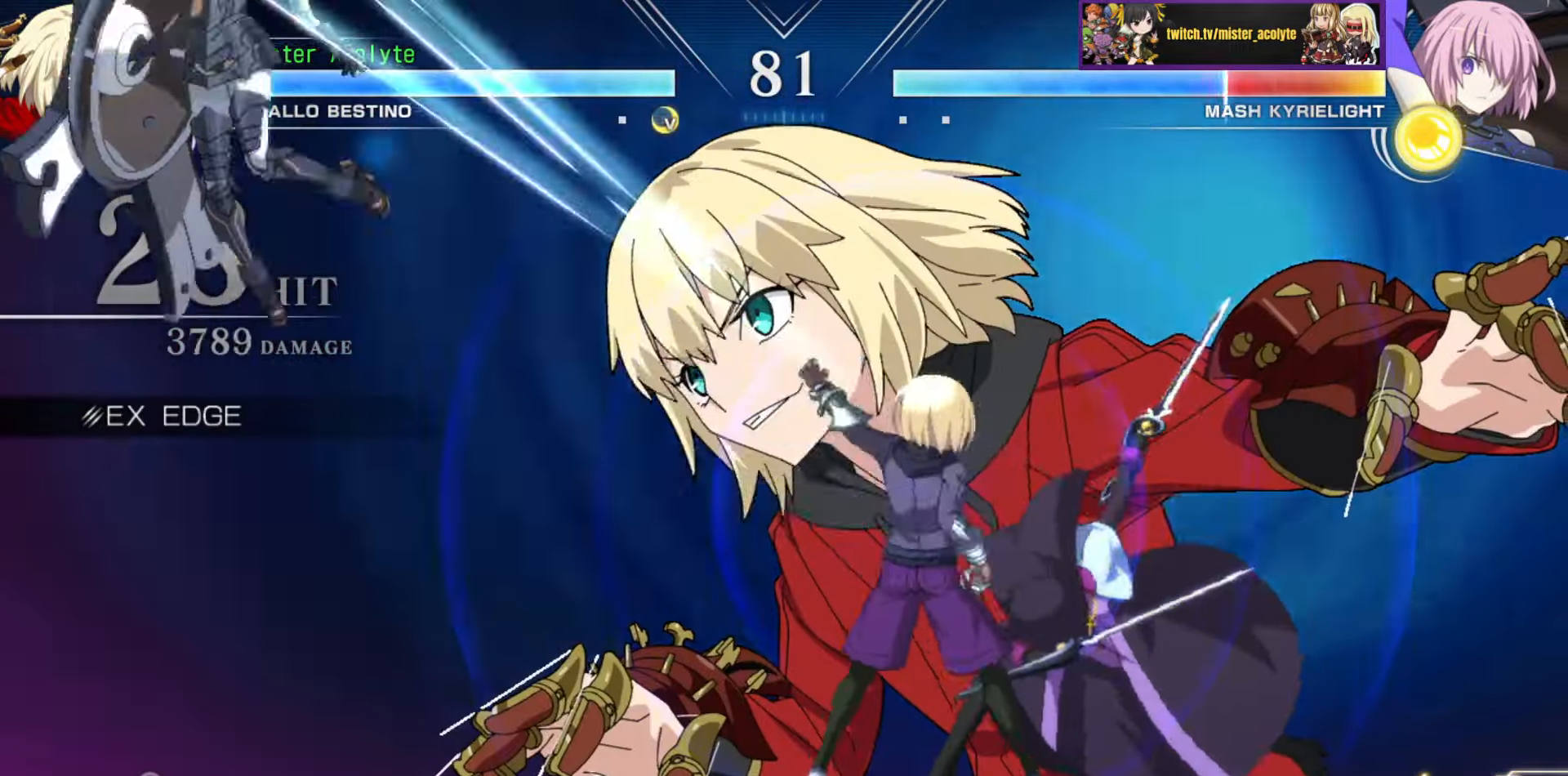
{"buttons": [], "events": []}
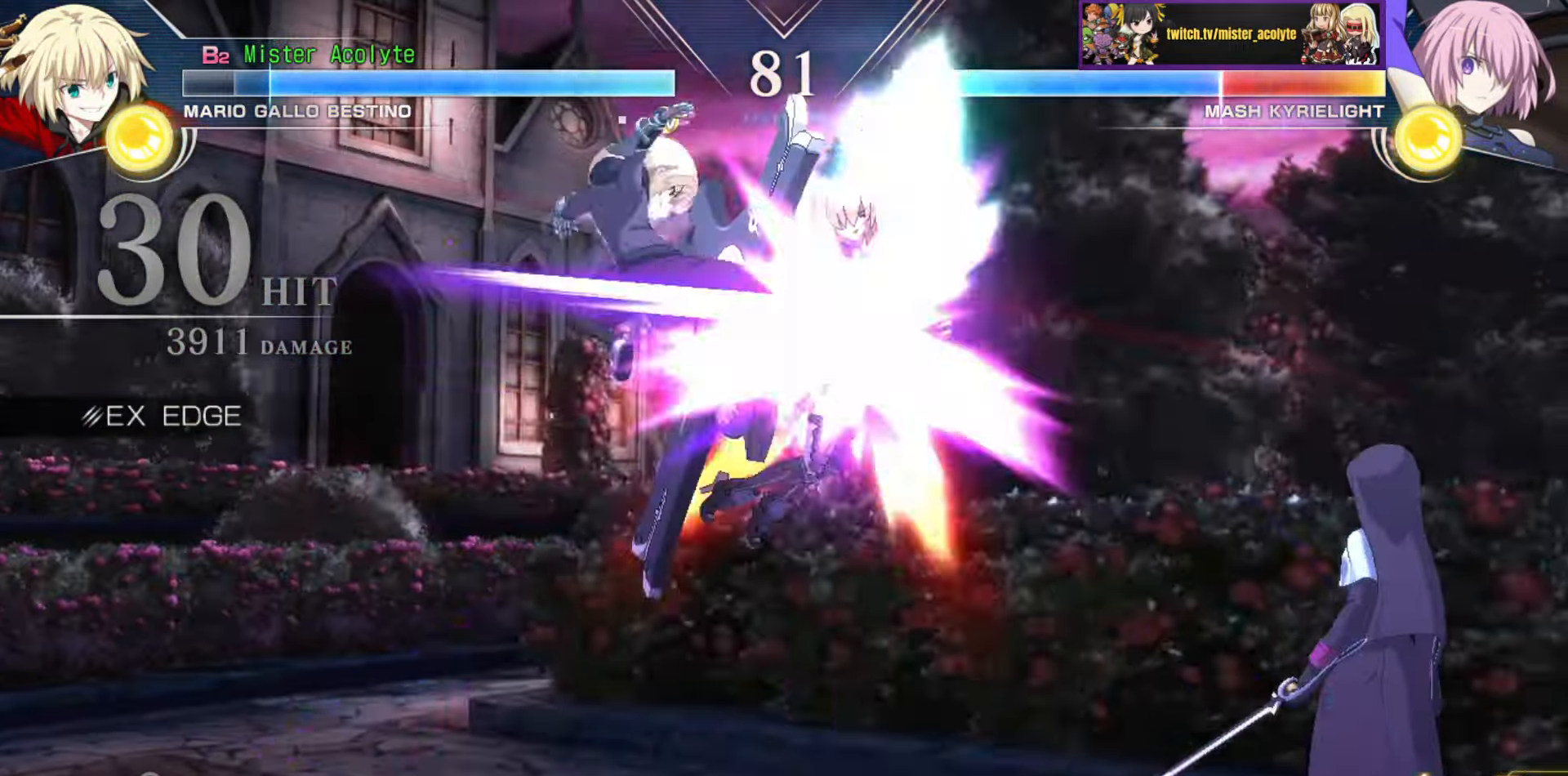
{"buttons": [], "events": []}
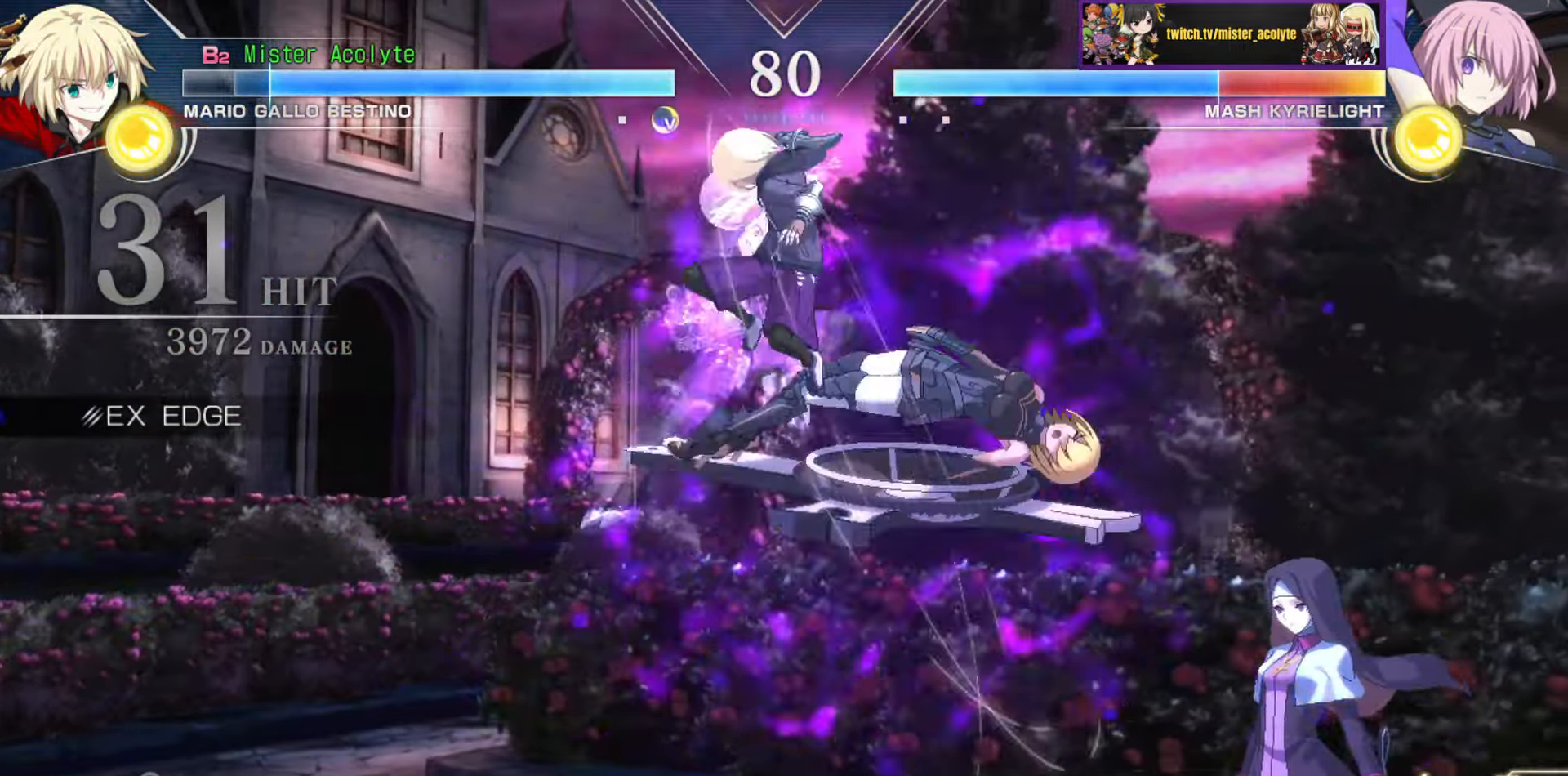
{"buttons": [], "events": []}
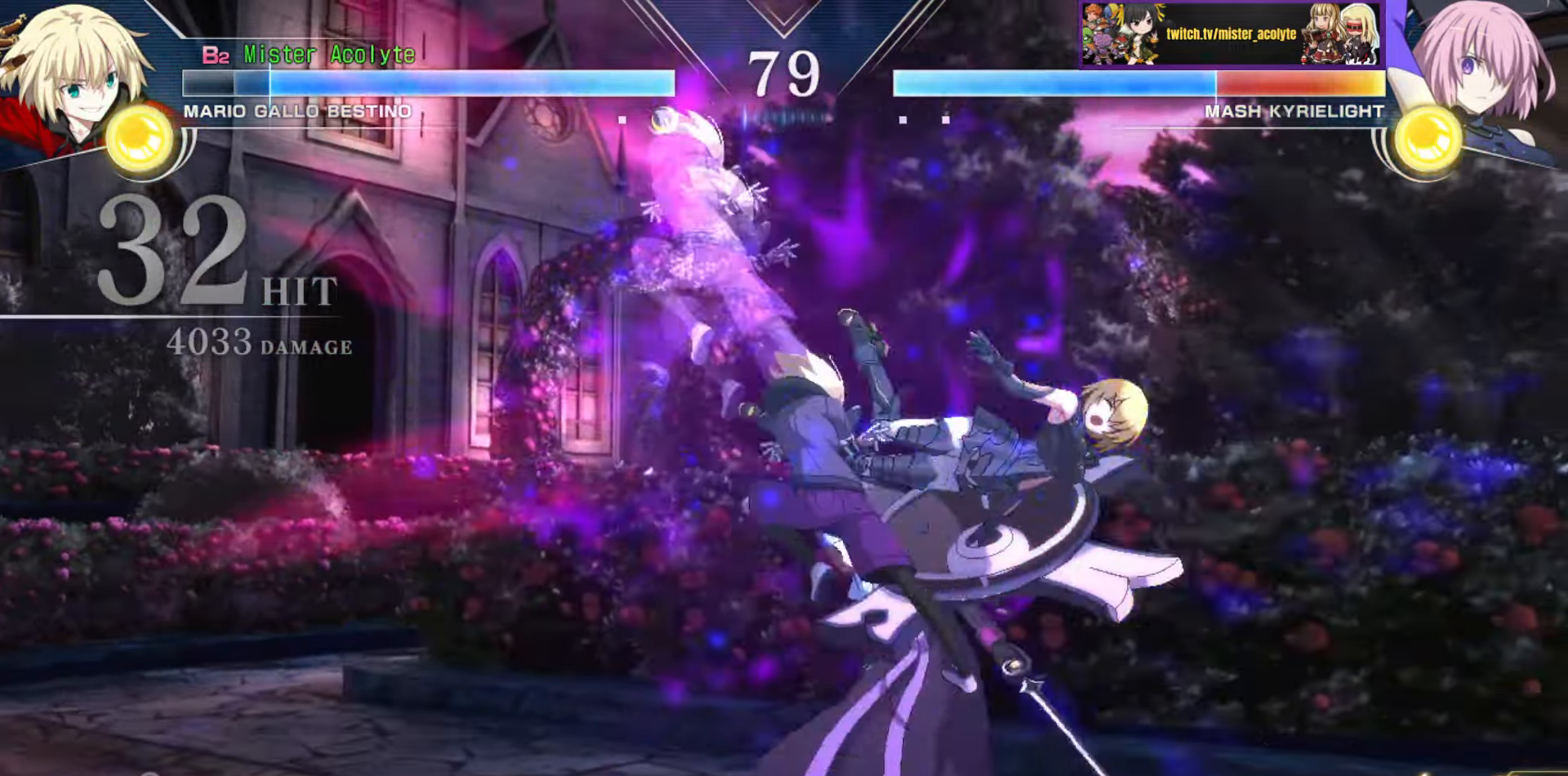
{"buttons": ["TRIANGLE"], "events": [[484, "TRIANGLE", "down"]]}
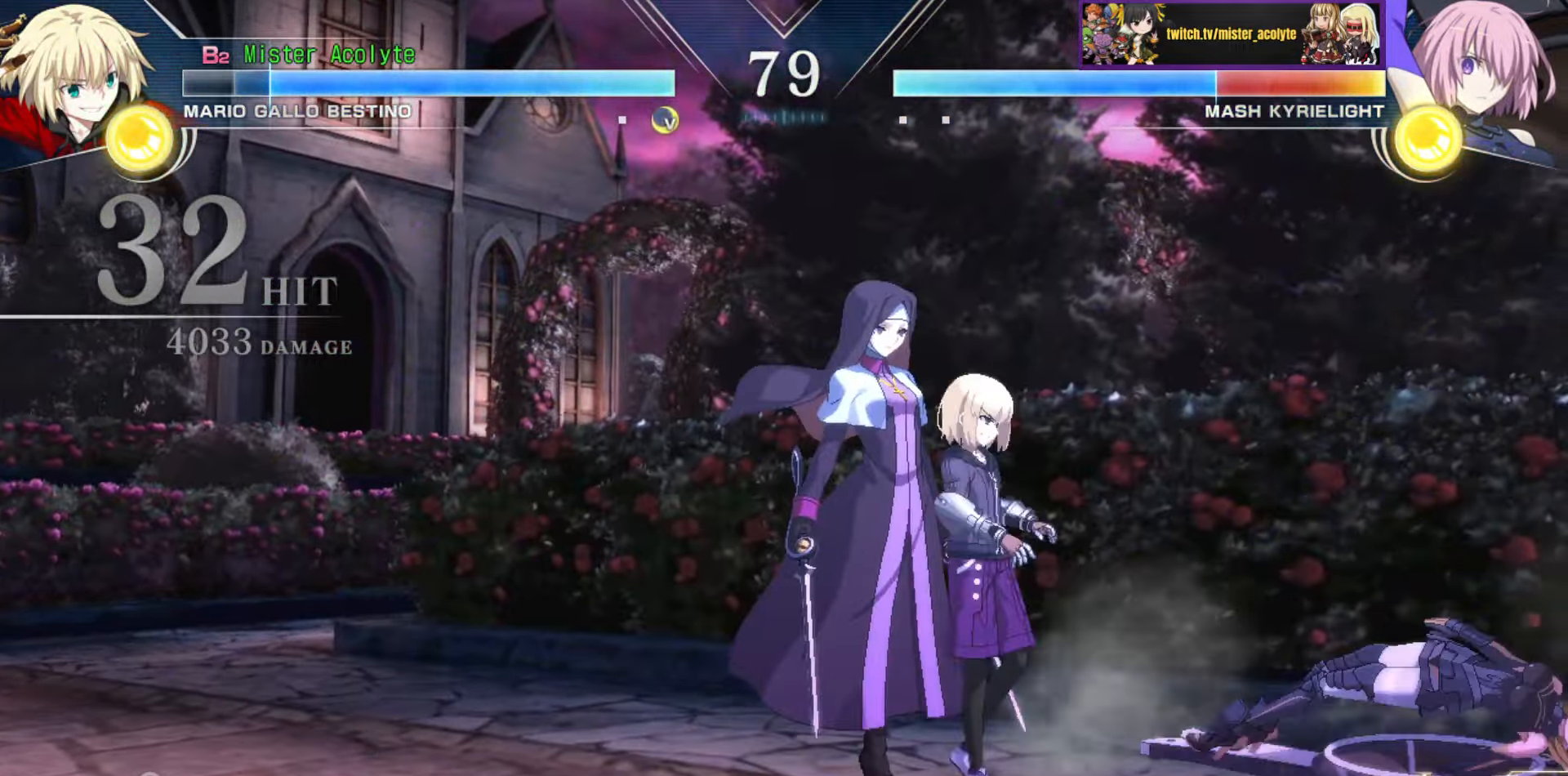
{"buttons": ["TRIANGLE"], "events": []}
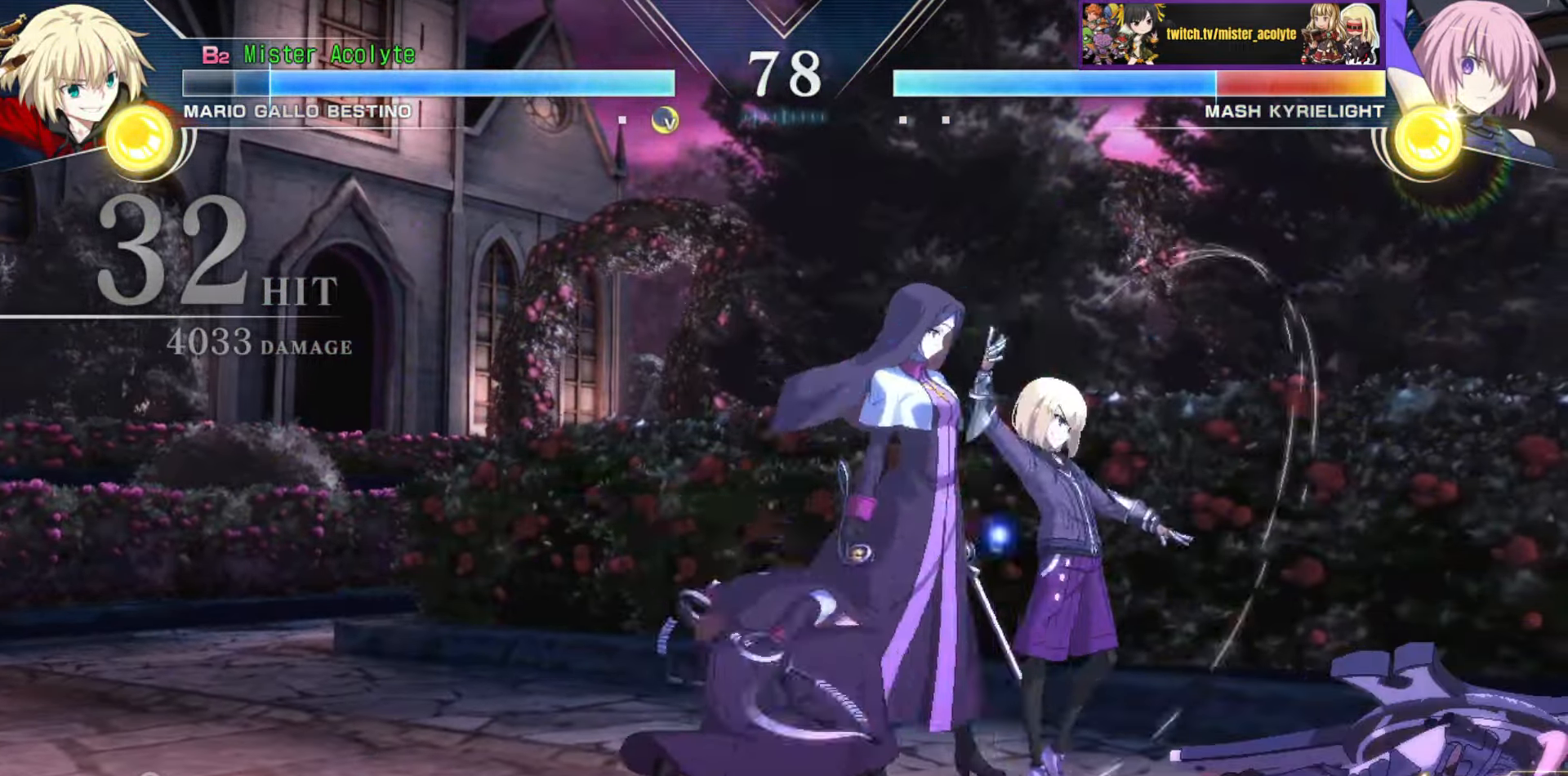
{"buttons": [], "events": [[150, "TRIANGLE", "up"]]}
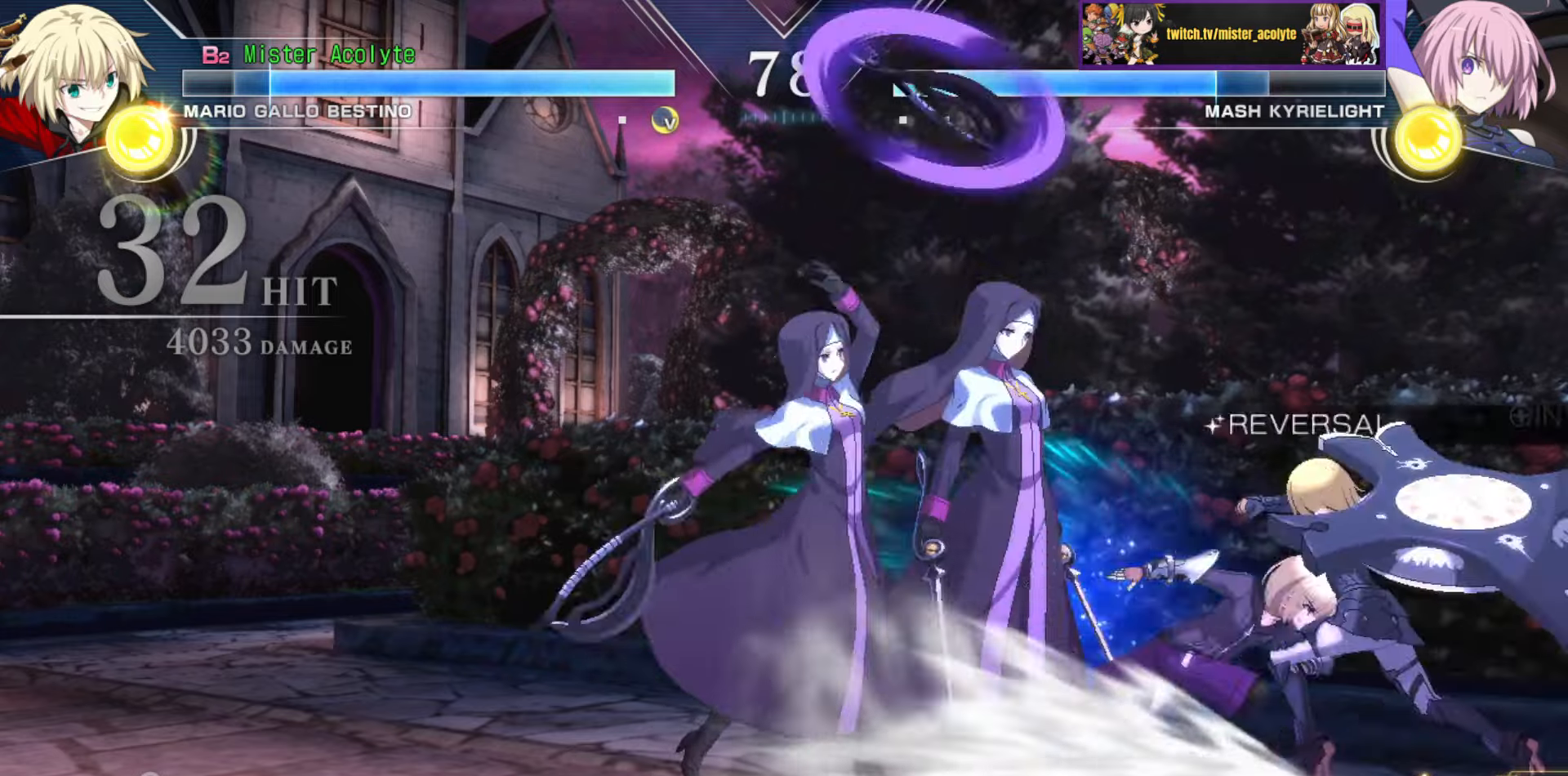
{"buttons": ["CROSS"], "events": [[34, "CROSS", "down"]]}
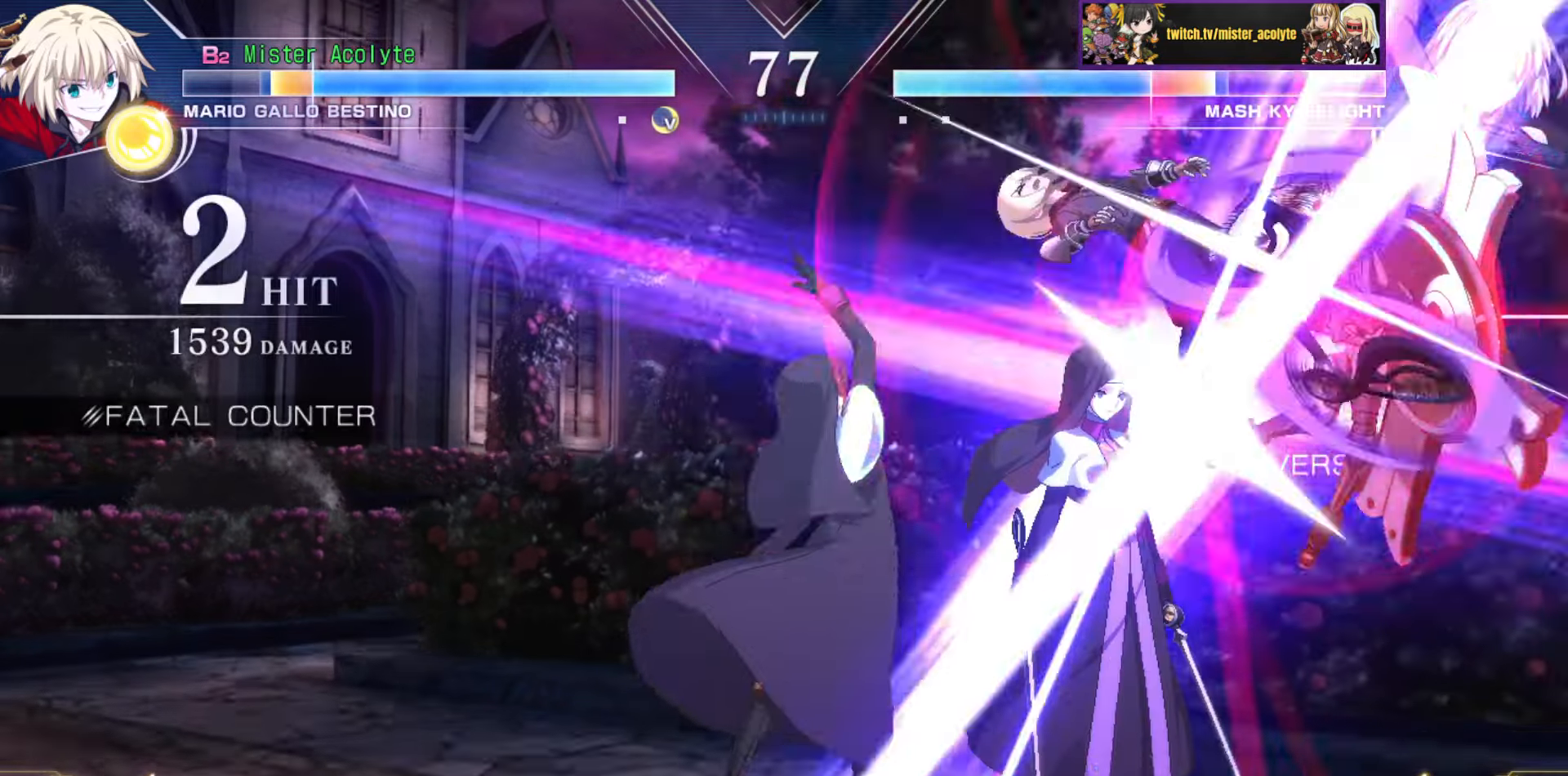
{"buttons": ["SQUARE"], "events": [[134, "CROSS", "up"], [284, "SQUARE", "down"], [384, "SQUARE", "up"], [434, "SQUARE", "down"]]}
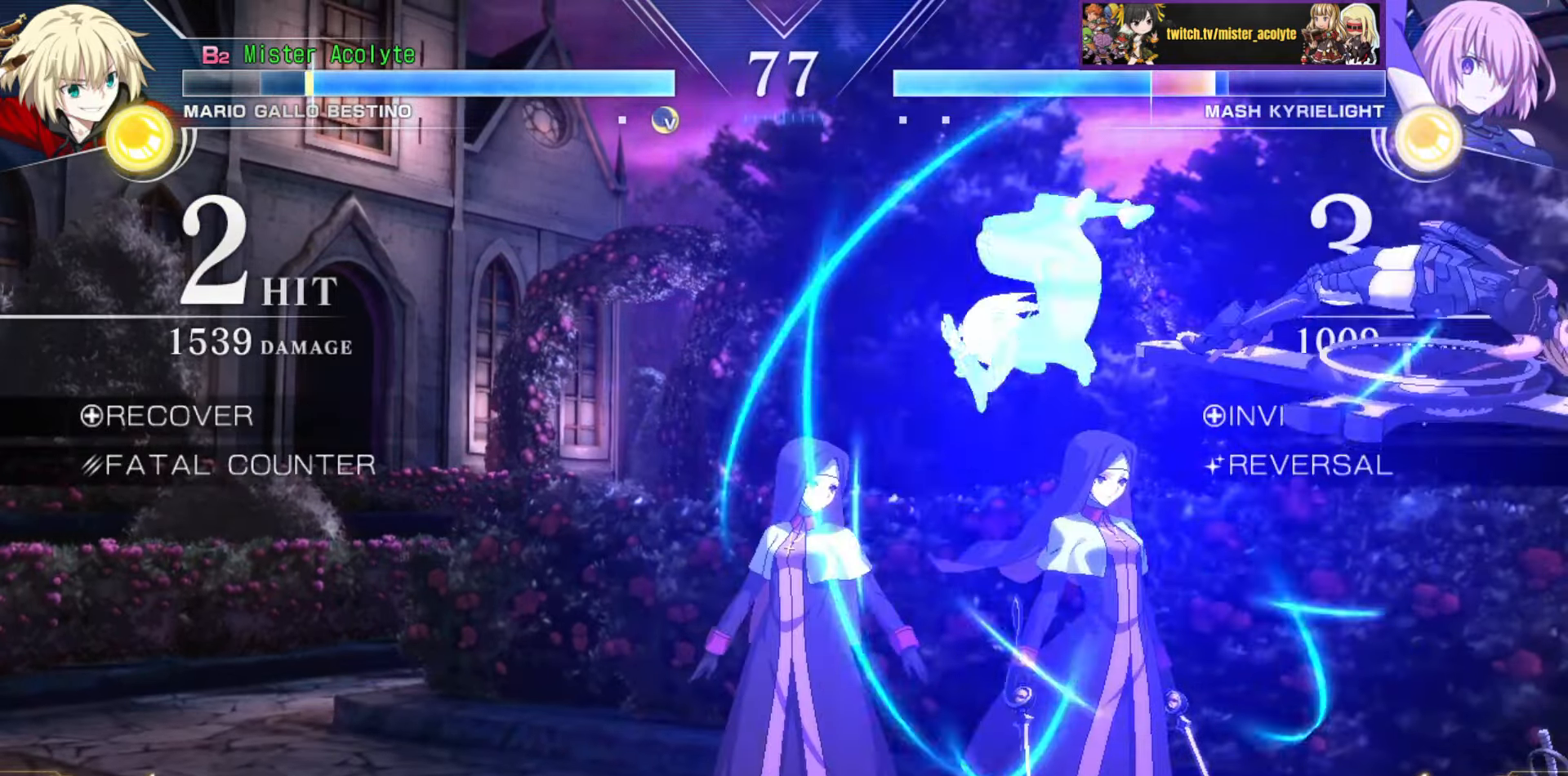
{"buttons": [], "events": [[184, "SQUARE", "up"]]}
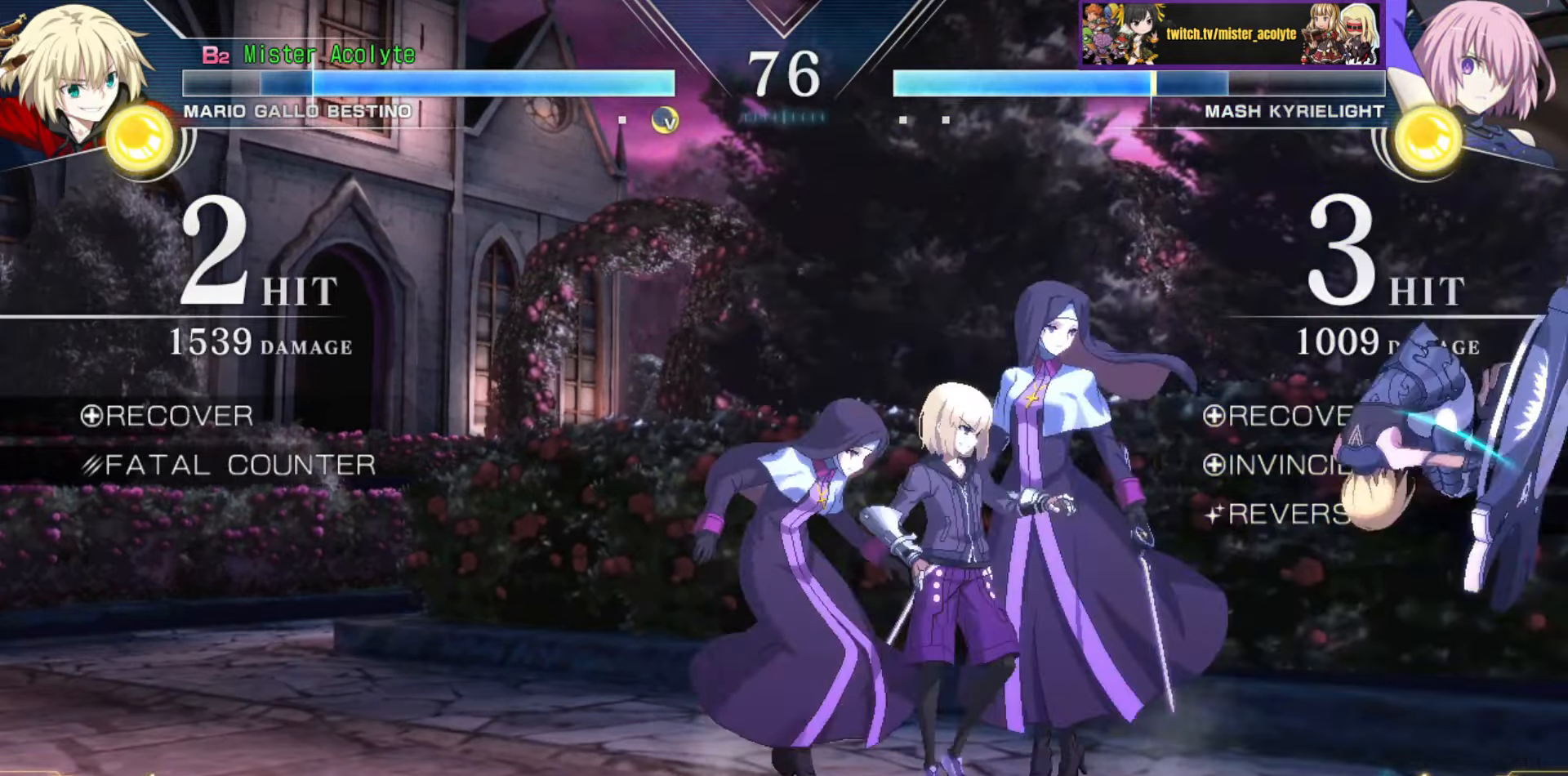
{"buttons": [], "events": [[367, "CIRCLE", "down"], [500, "CIRCLE", "up"]]}
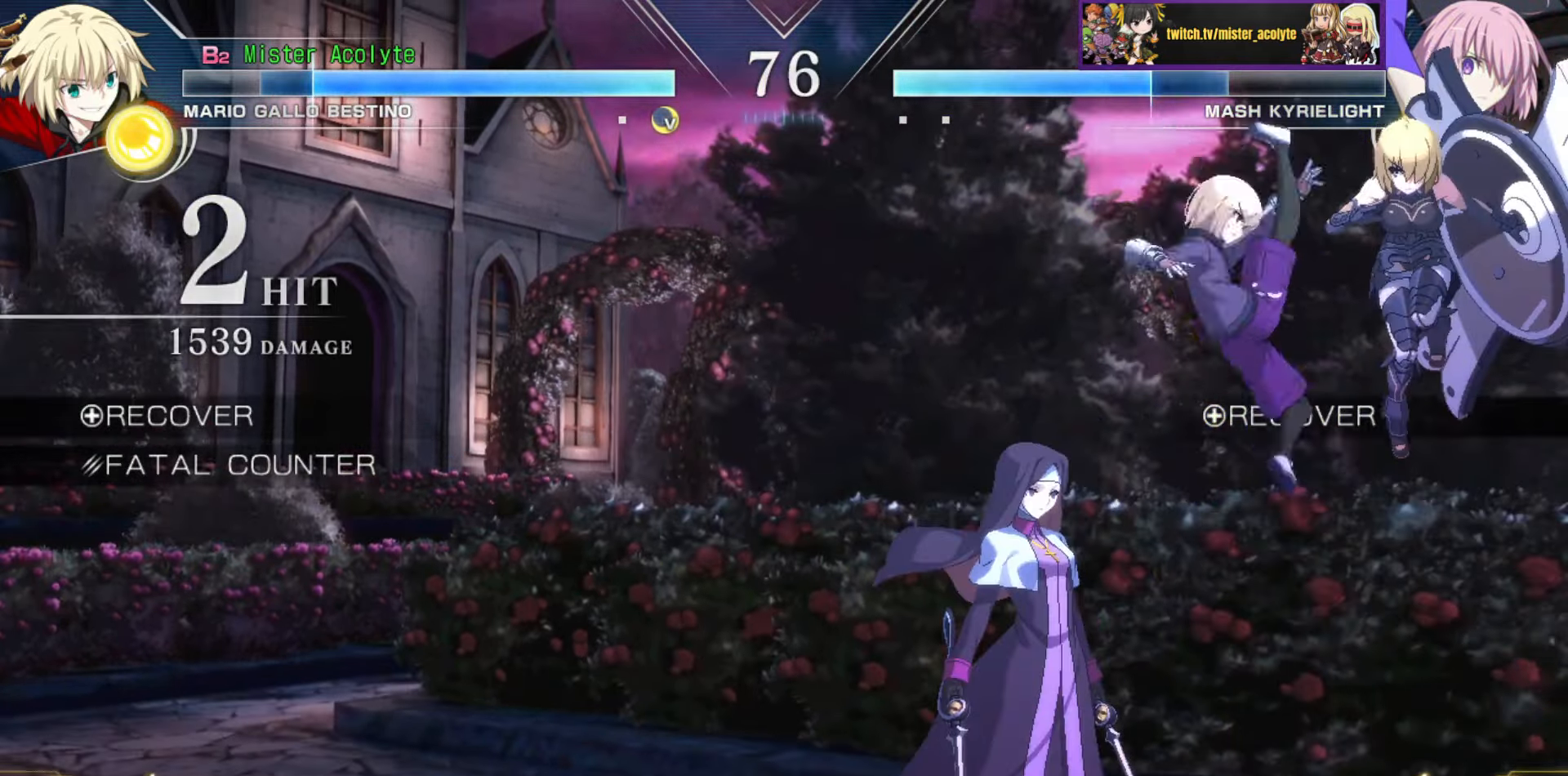
{"buttons": [], "events": []}
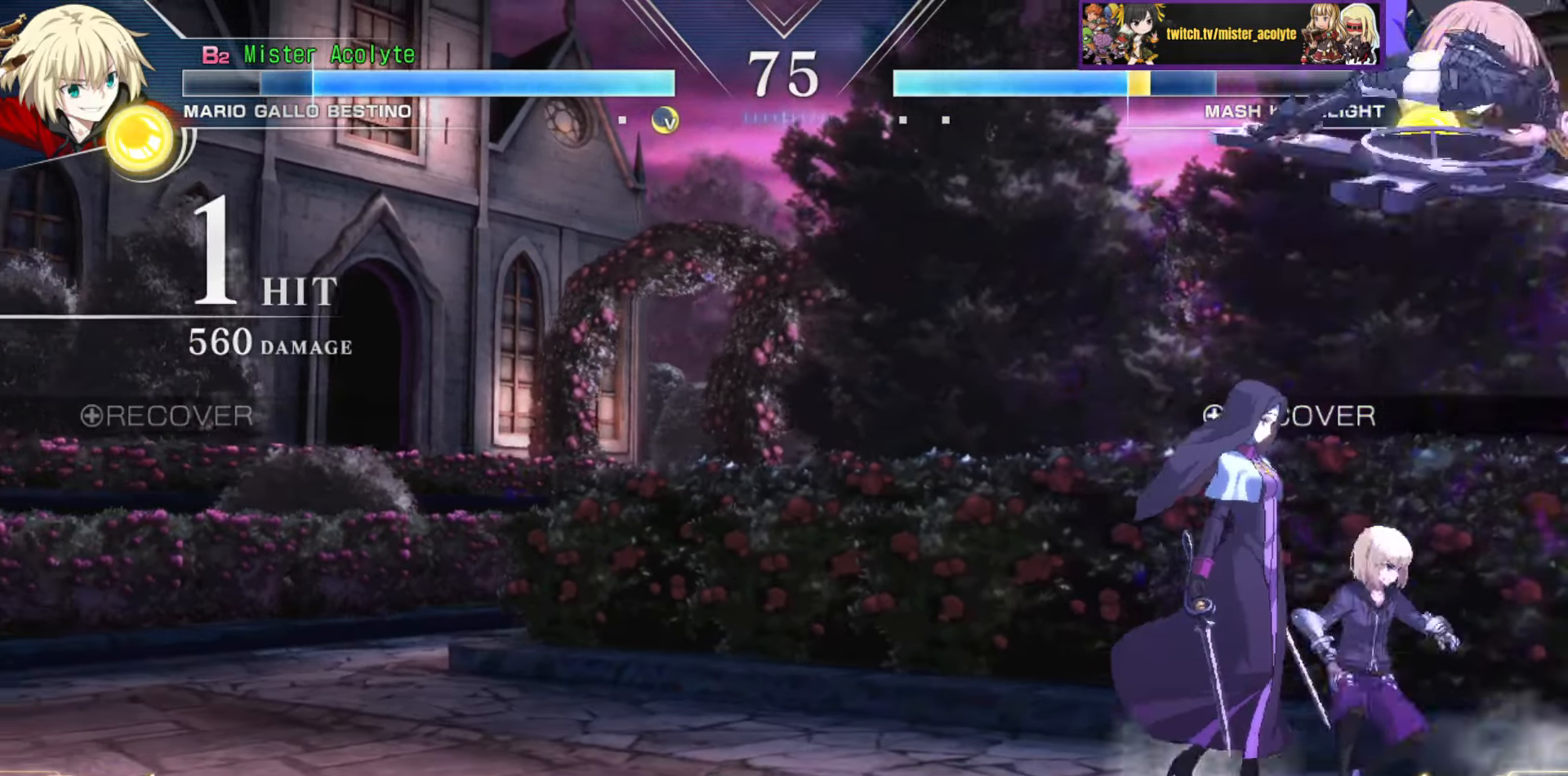
{"buttons": [], "events": []}
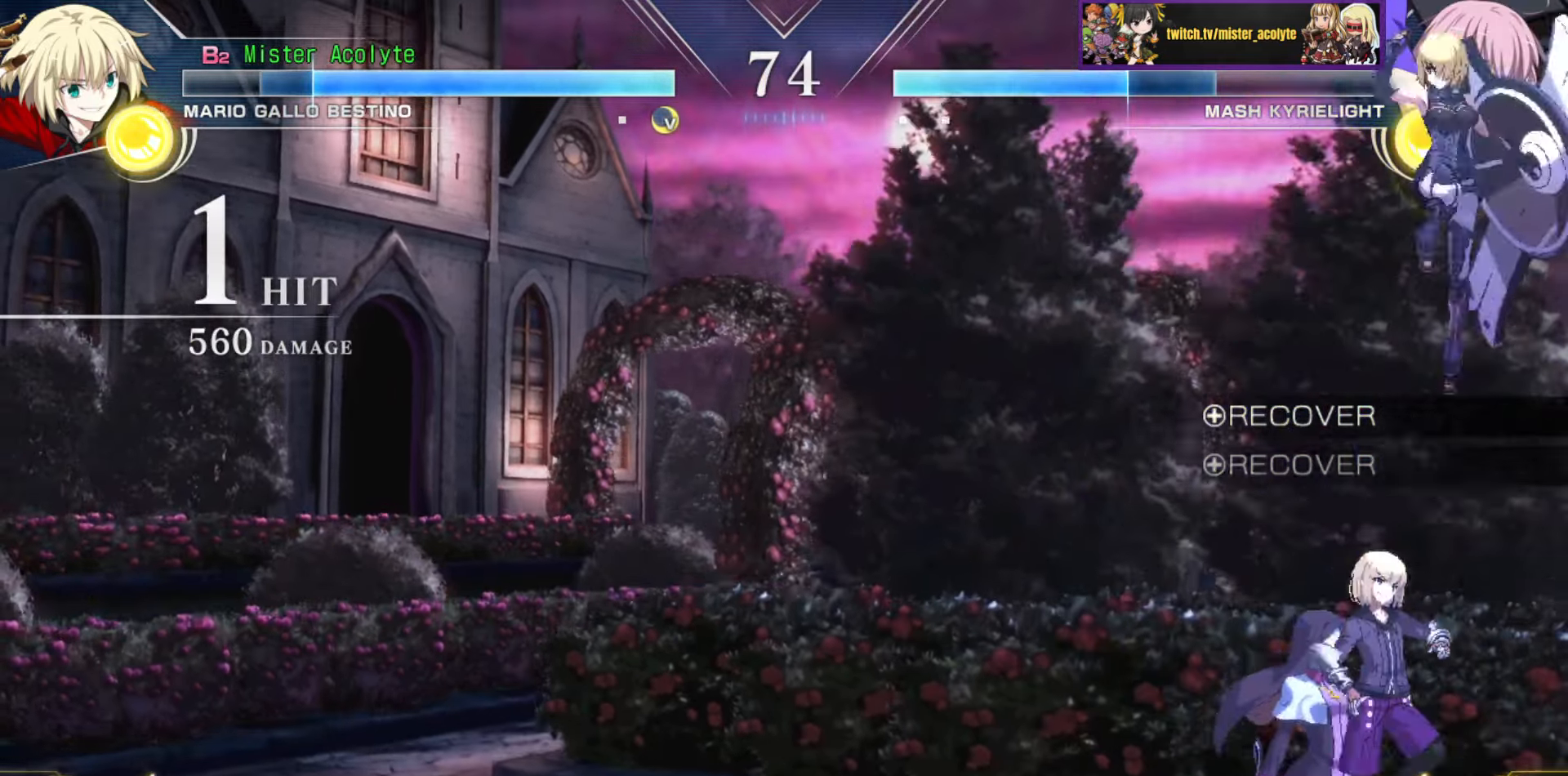
{"buttons": ["CROSS", "SQUARE"], "events": [[250, "CROSS", "down"], [250, "SQUARE", "down"]]}
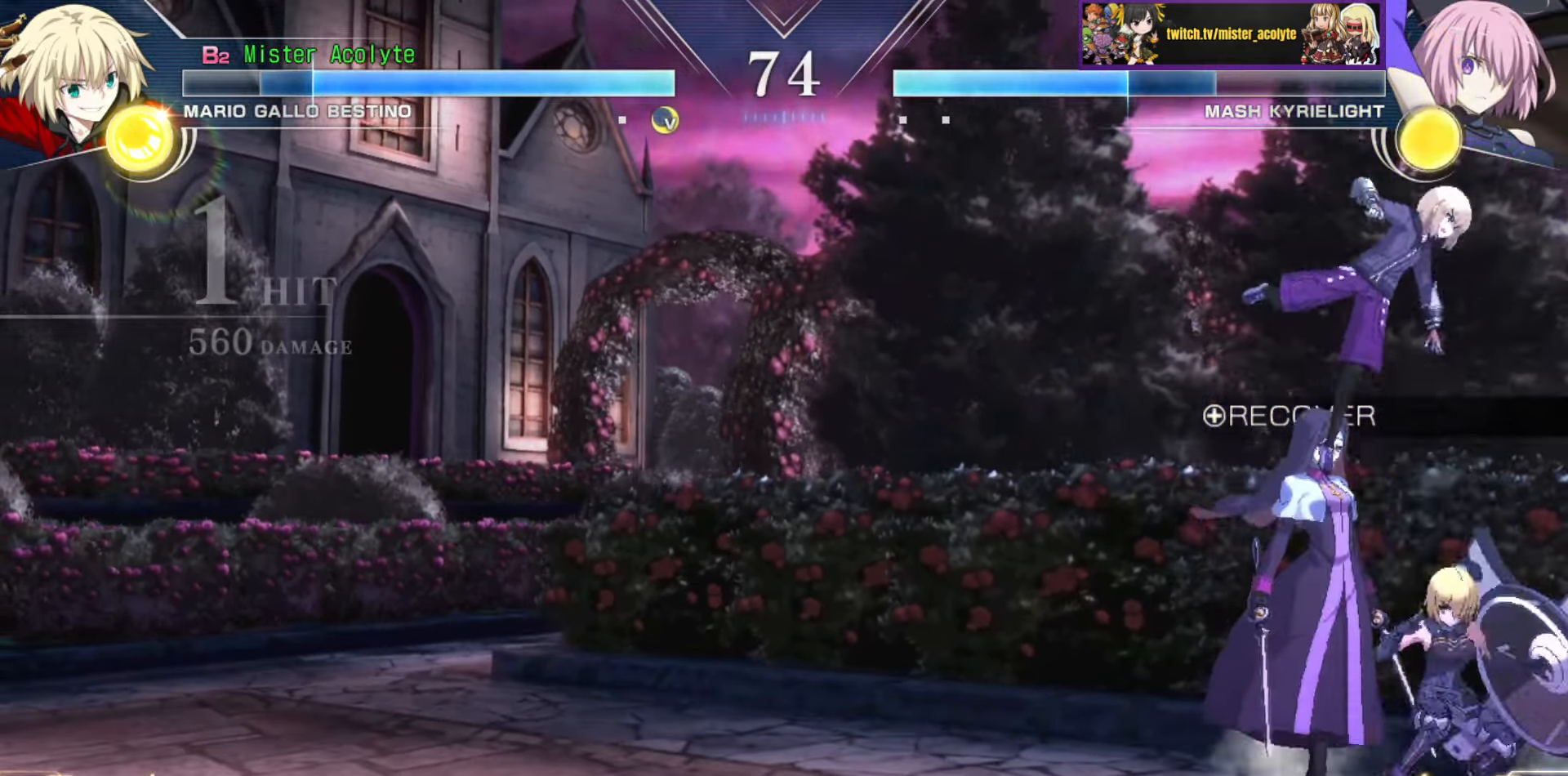
{"buttons": ["CROSS", "SQUARE"], "events": [[100, "CROSS", "up"], [117, "SQUARE", "up"], [267, "CROSS", "down"], [267, "SQUARE", "down"], [350, "SQUARE", "up"], [367, "CROSS", "up"], [384, "CROSS", "down"], [384, "SQUARE", "down"]]}
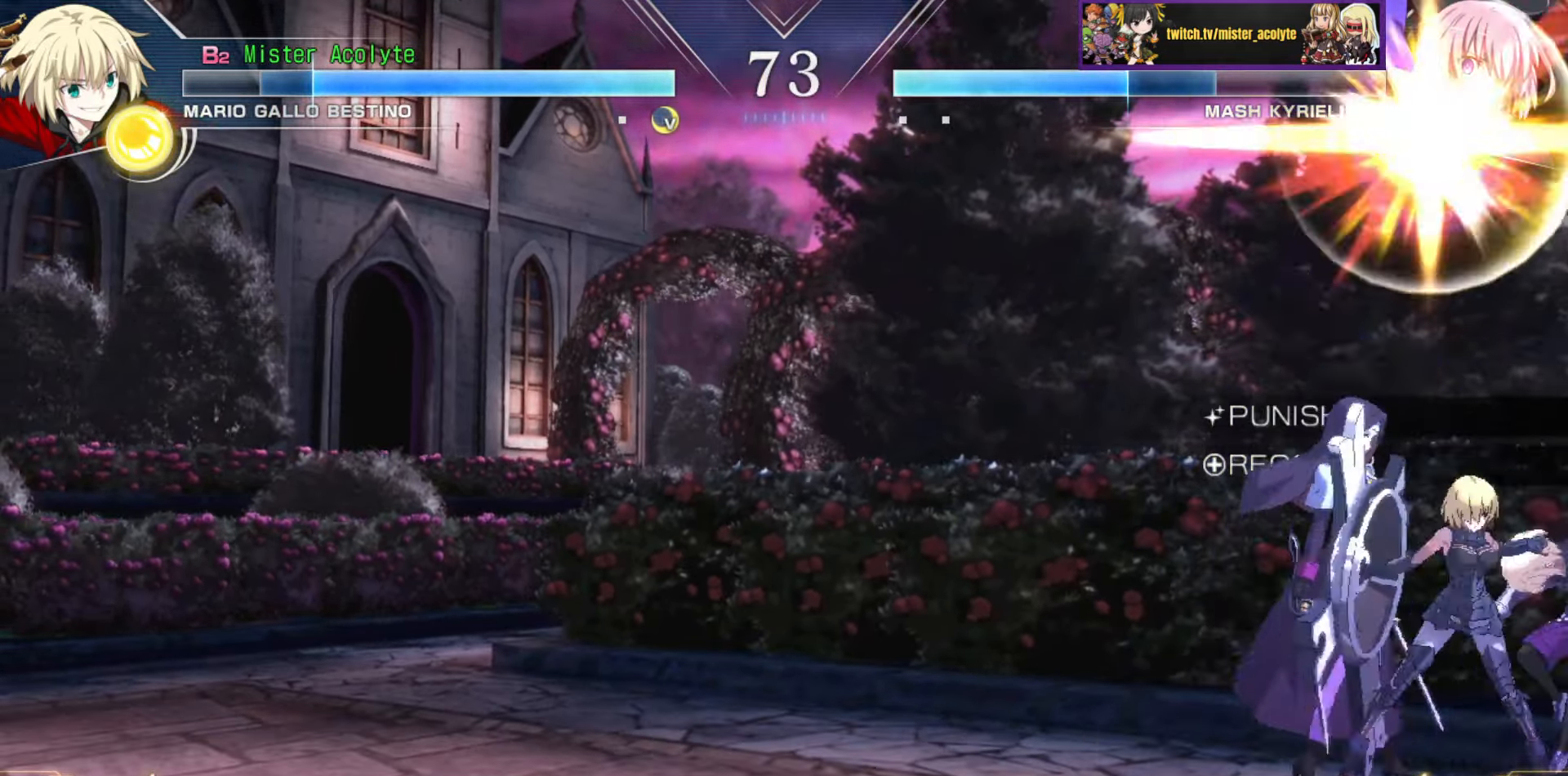
{"buttons": ["CROSS", "SQUARE"], "events": [[67, "CROSS", "up"], [84, "SQUARE", "up"], [417, "CROSS", "down"], [417, "SQUARE", "down"]]}
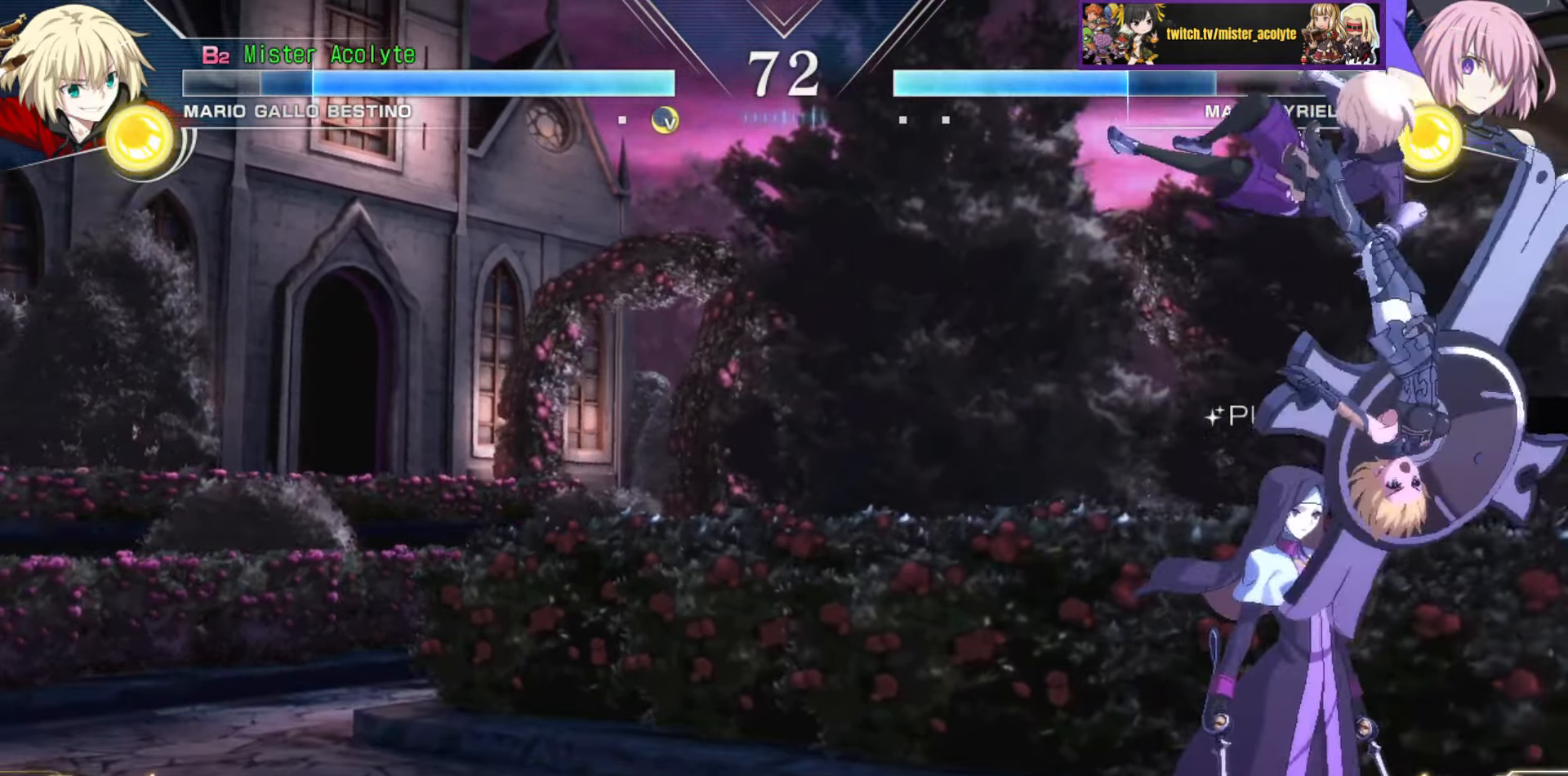
{"buttons": ["CROSS", "SQUARE"], "events": [[50, "CROSS", "up"], [50, "SQUARE", "up"], [167, "CROSS", "down"], [167, "SQUARE", "down"], [284, "CROSS", "up"], [284, "SQUARE", "up"], [350, "CROSS", "down"], [350, "SQUARE", "down"]]}
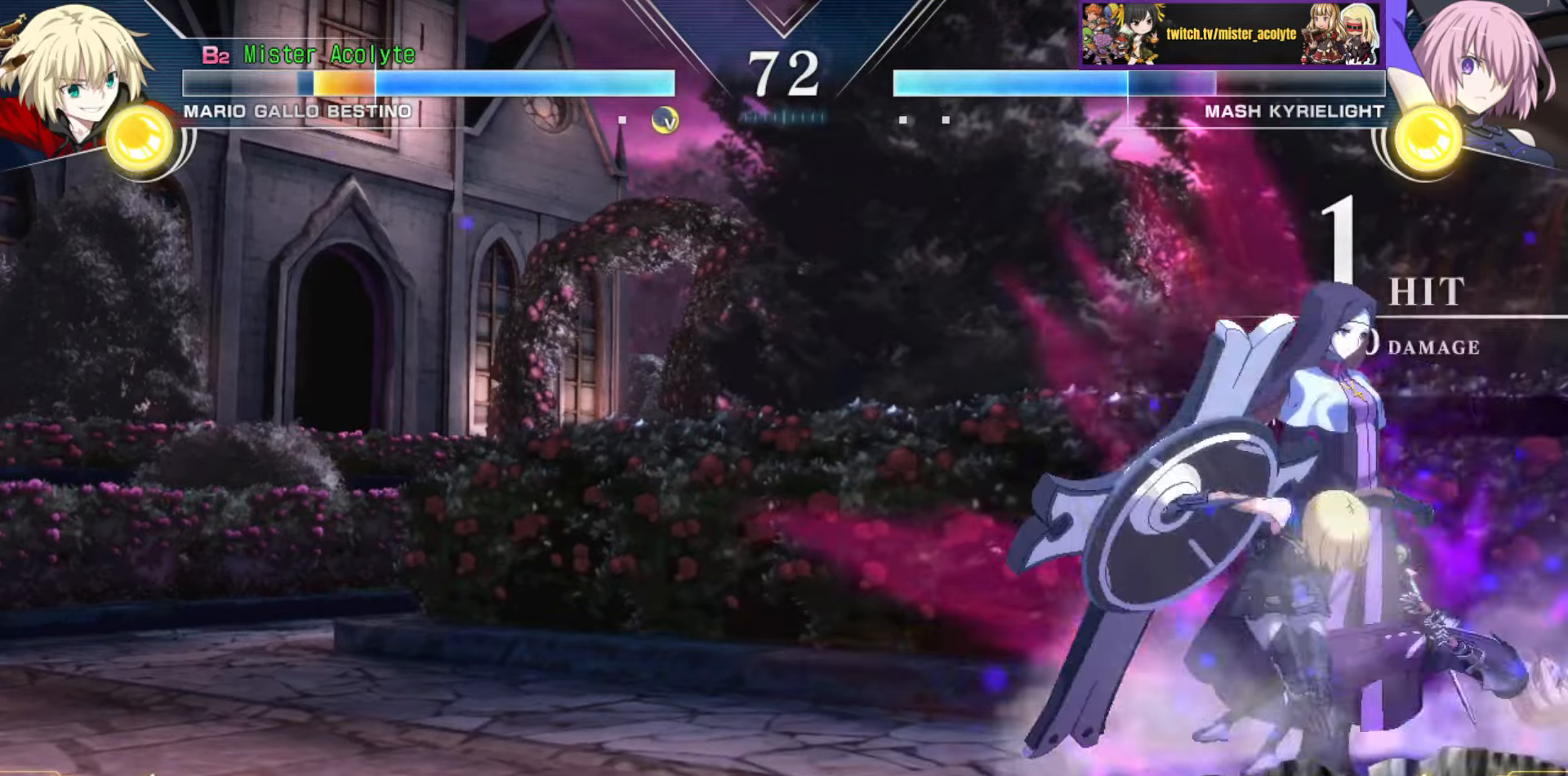
{"buttons": [], "events": [[50, "CROSS", "up"], [50, "SQUARE", "up"], [200, "CROSS", "down"], [200, "SQUARE", "down"], [367, "CROSS", "up"], [384, "SQUARE", "up"]]}
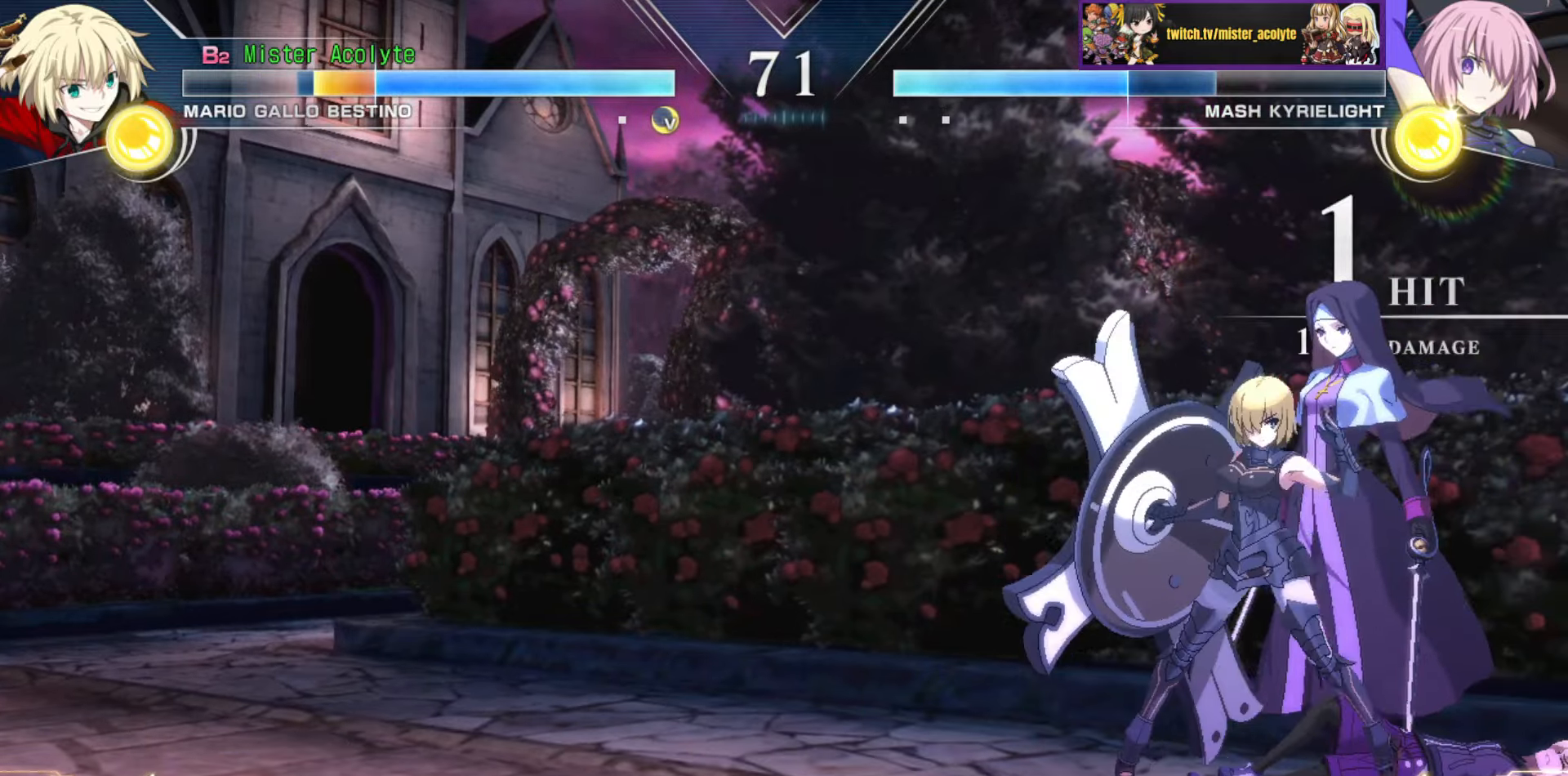
{"buttons": [], "events": []}
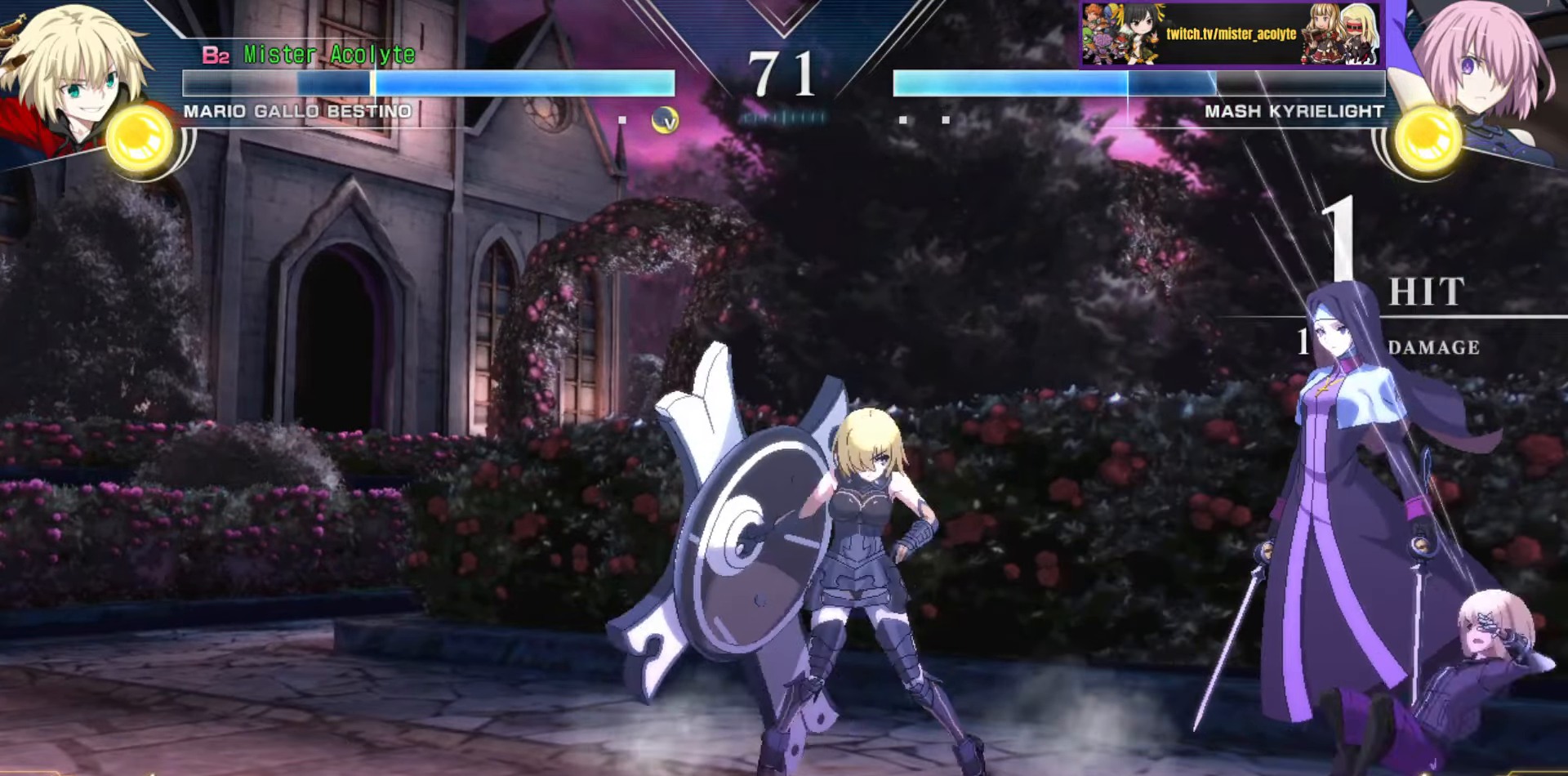
{"buttons": [], "events": []}